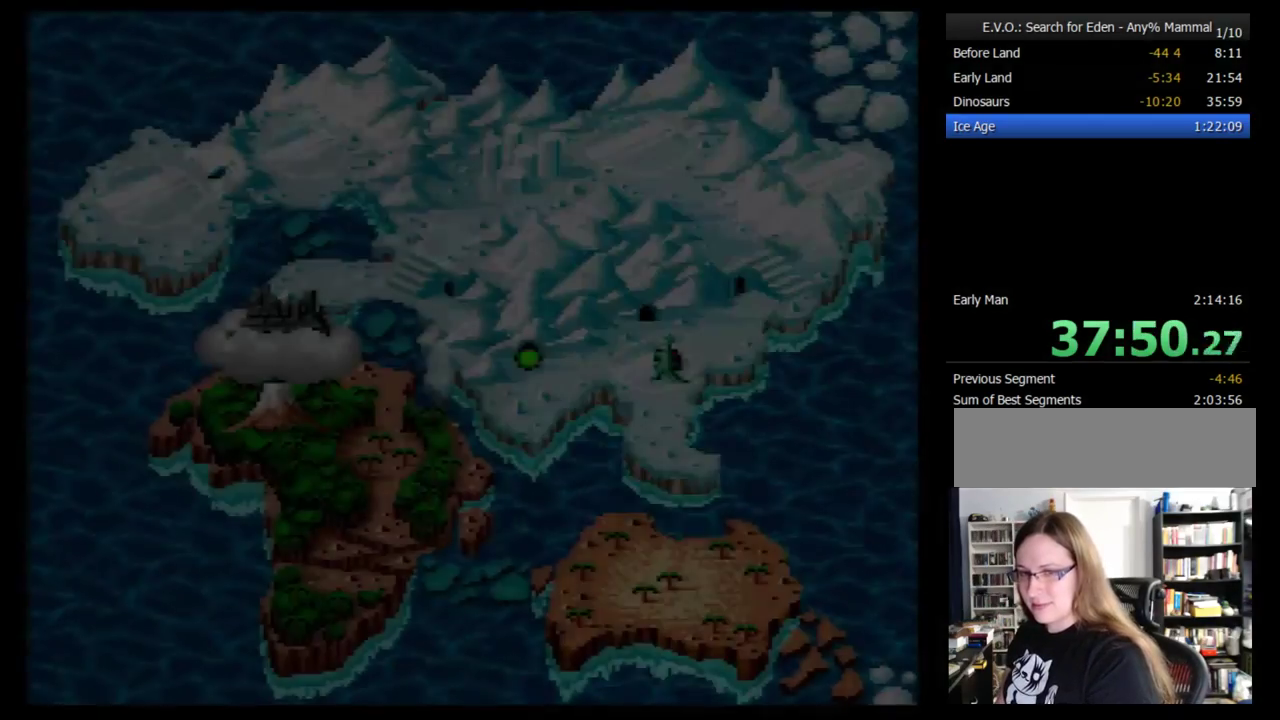
Gameplay with a controller (Nintendo layout); each line is a JSON object with the inputs held at the frame after it. "events" lists button and stick changes between this image and that frame as [ms after this image, input, new state], when the widget could be followed in between. Not read: L3 R3.
{"buttons": [], "events": []}
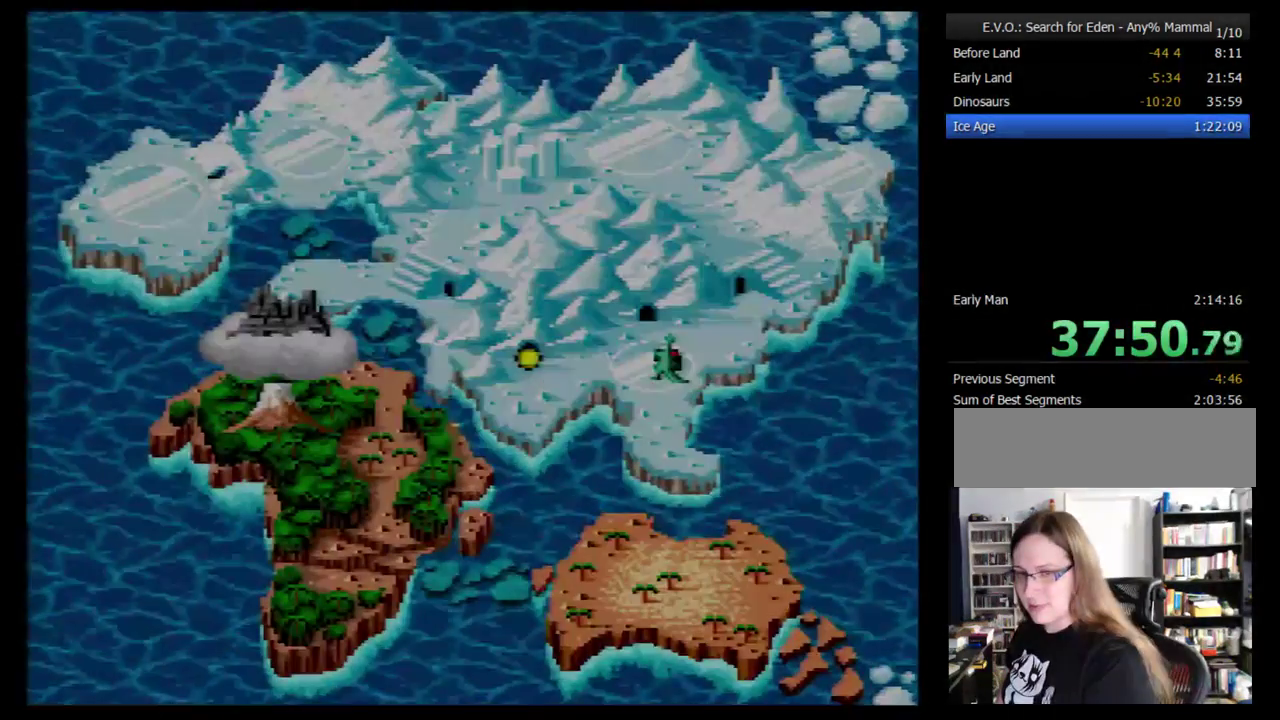
{"buttons": [], "events": []}
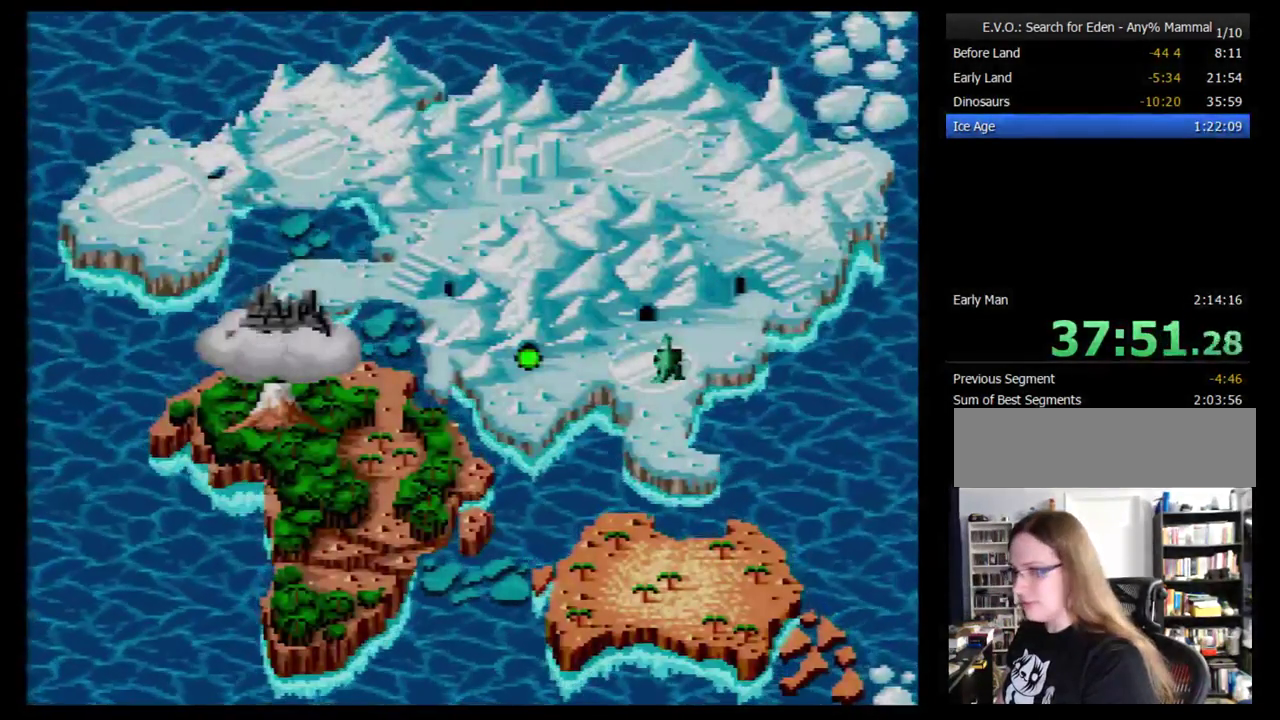
{"buttons": ["DPAD_LEFT"], "events": [[259, "DPAD_LEFT", "down"]]}
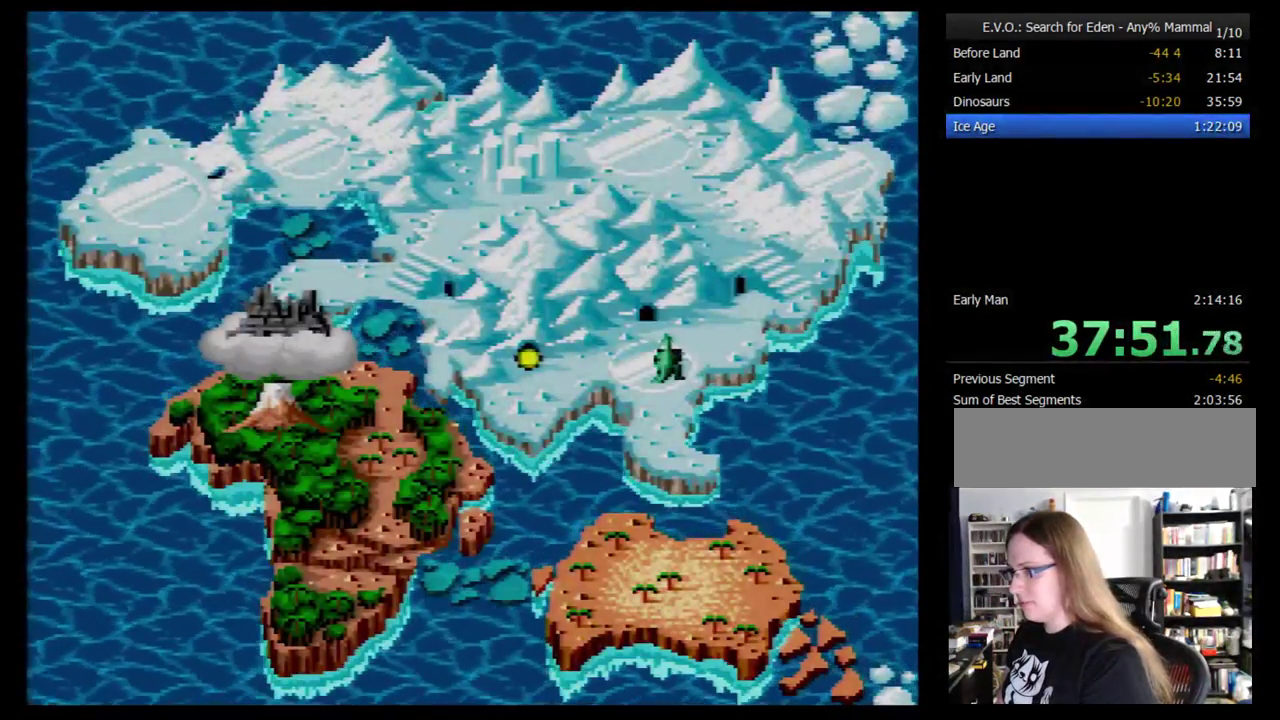
{"buttons": ["B"], "events": [[52, "DPAD_LEFT", "up"], [207, "B", "down"], [259, "B", "up"], [310, "B", "down"], [379, "B", "up"], [448, "B", "down"]]}
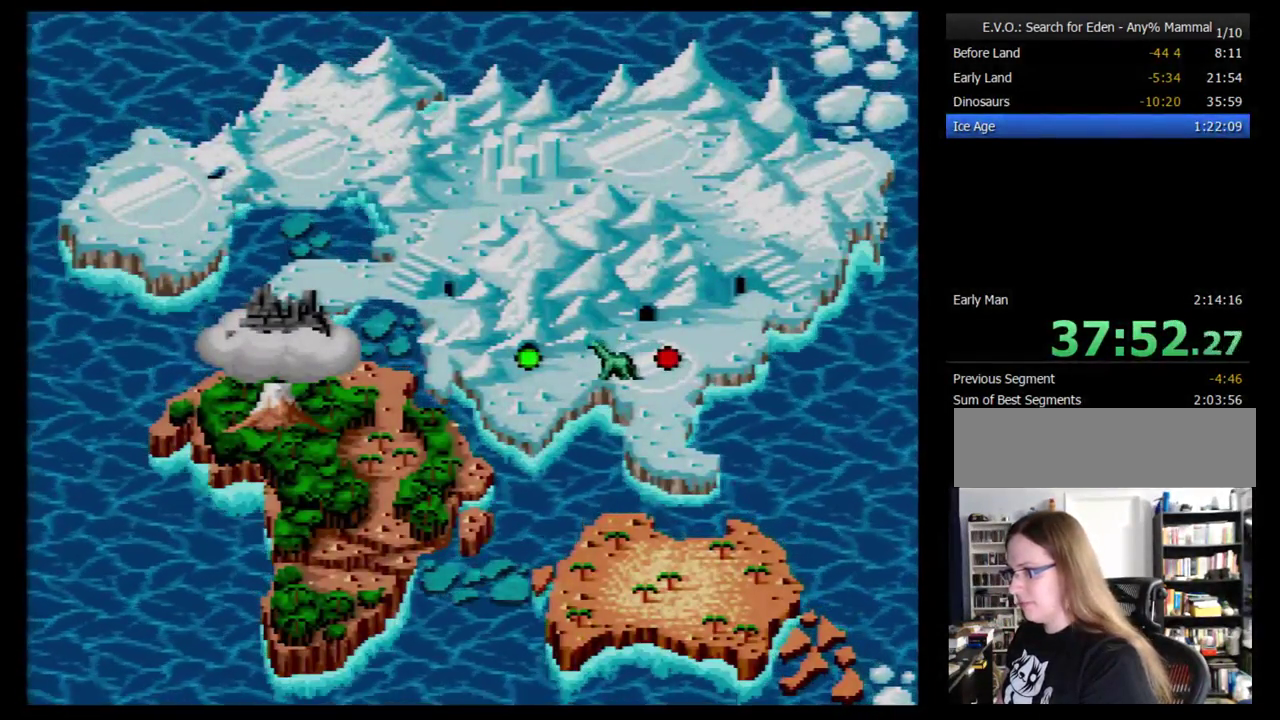
{"buttons": ["B"], "events": [[17, "B", "up"], [69, "B", "down"], [138, "B", "up"], [466, "B", "down"]]}
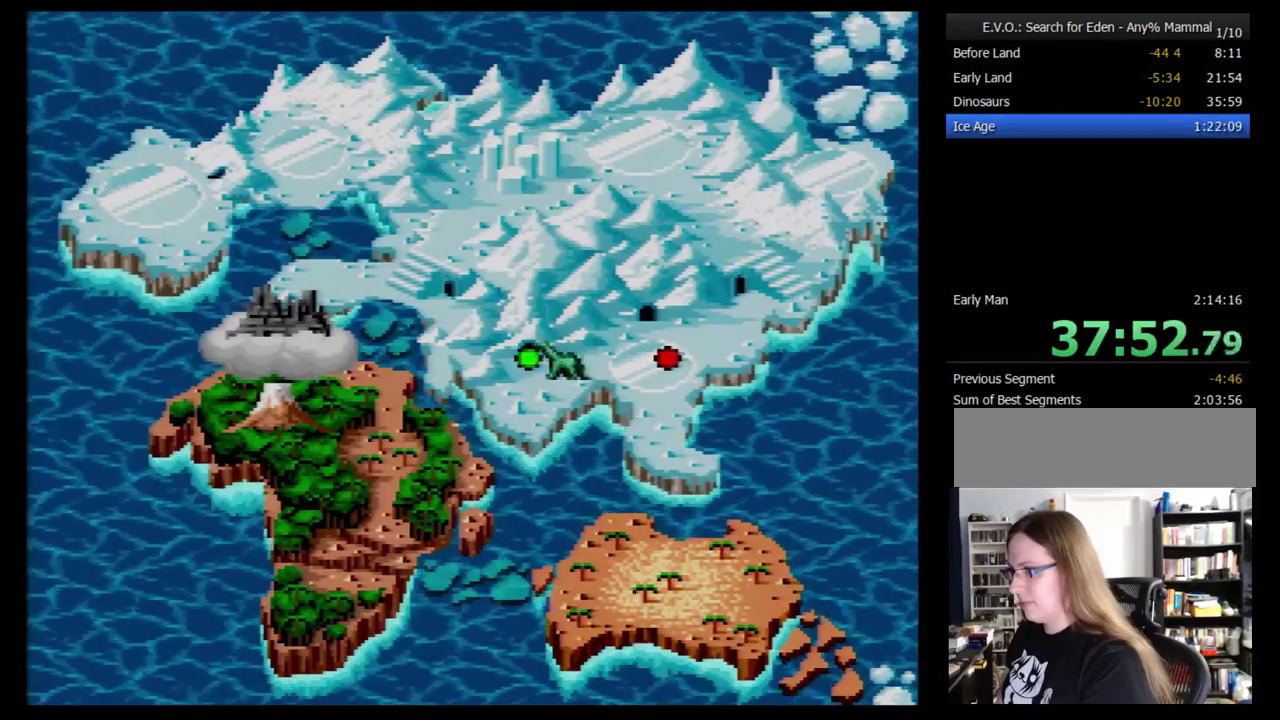
{"buttons": [], "events": [[34, "B", "up"], [103, "B", "down"], [155, "B", "up"], [224, "B", "down"], [276, "B", "up"], [328, "B", "down"], [397, "B", "up"]]}
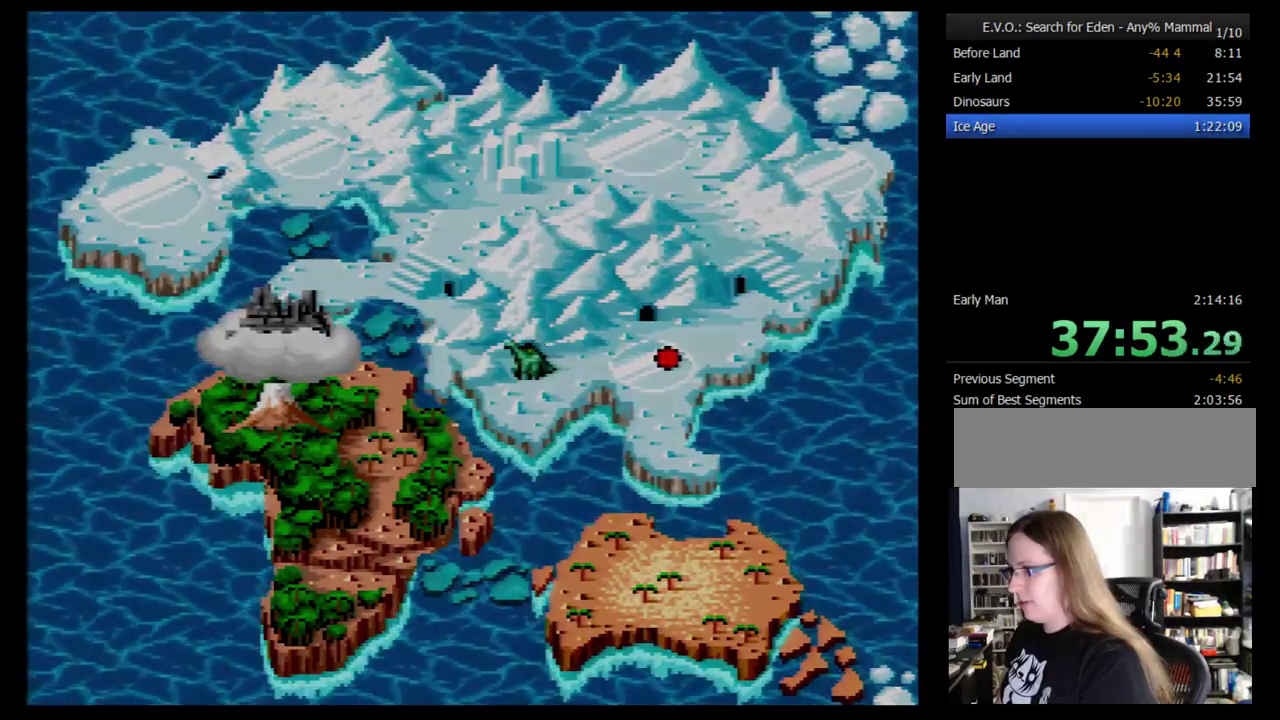
{"buttons": [], "events": []}
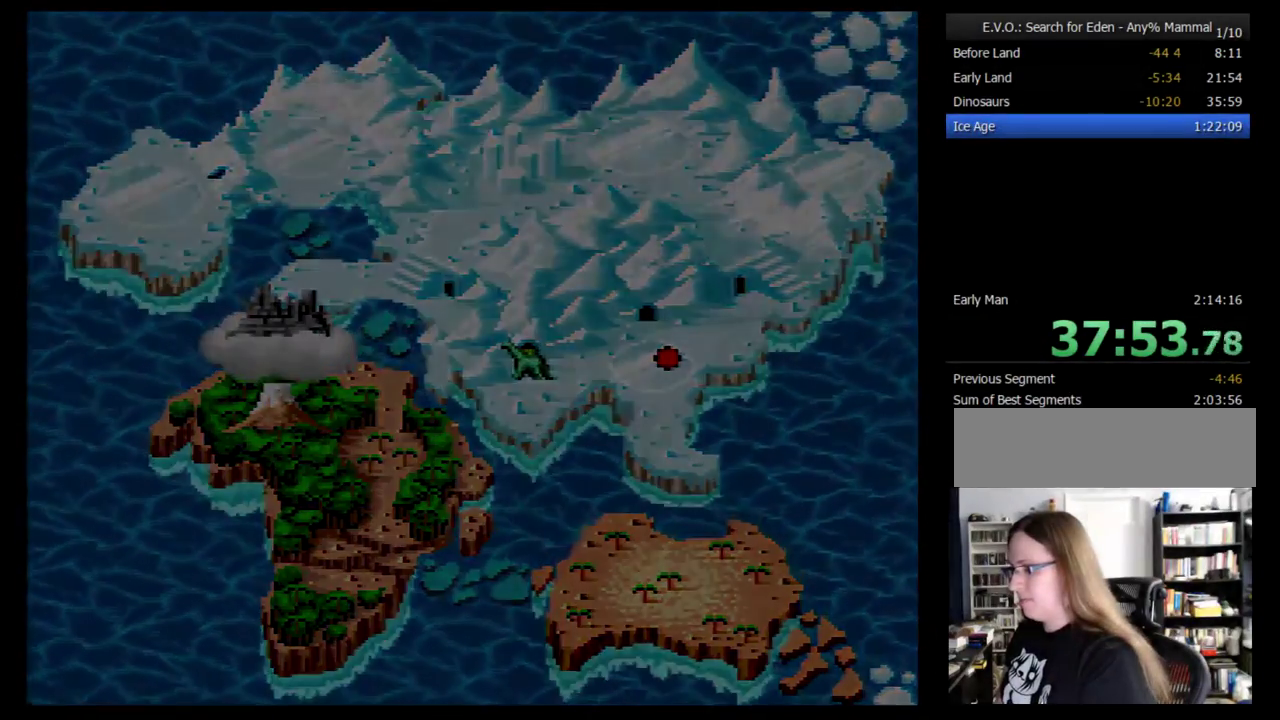
{"buttons": ["DPAD_RIGHT"], "events": [[52, "DPAD_RIGHT", "down"], [121, "DPAD_RIGHT", "up"], [483, "DPAD_RIGHT", "down"]]}
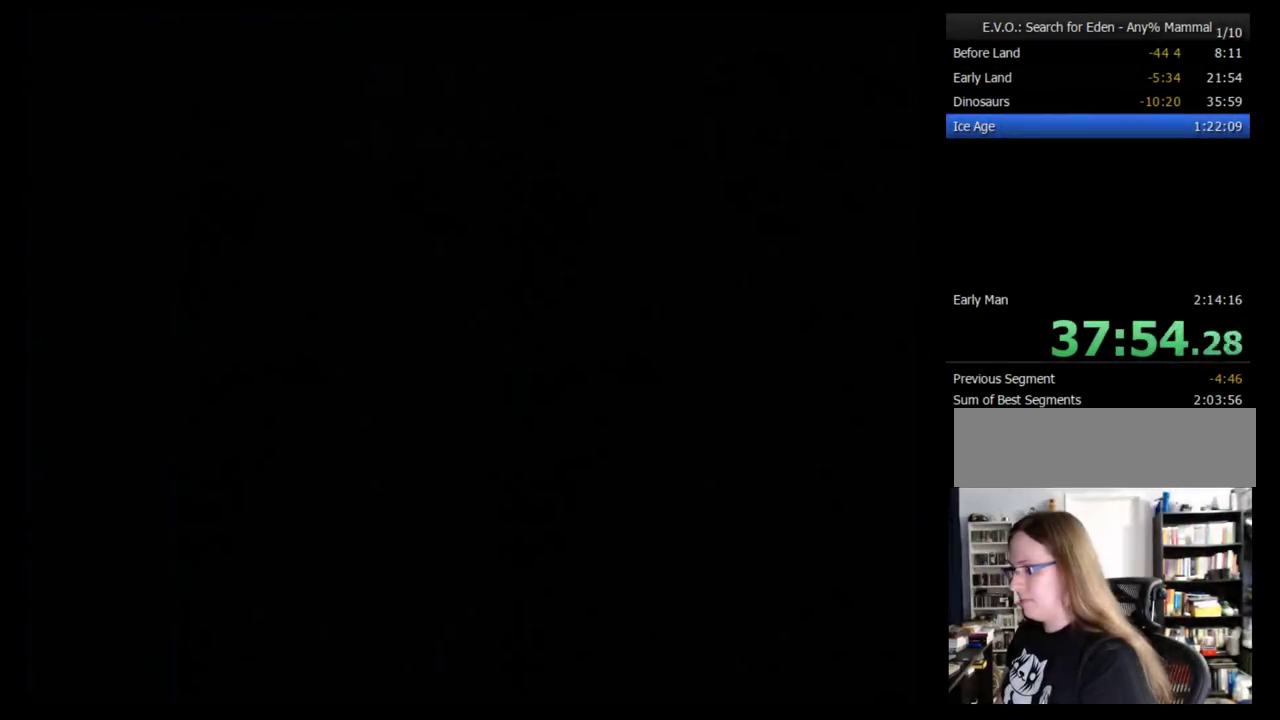
{"buttons": [], "events": [[52, "DPAD_RIGHT", "up"], [121, "DPAD_RIGHT", "down"], [207, "DPAD_RIGHT", "up"], [414, "DPAD_RIGHT", "down"], [483, "DPAD_RIGHT", "up"]]}
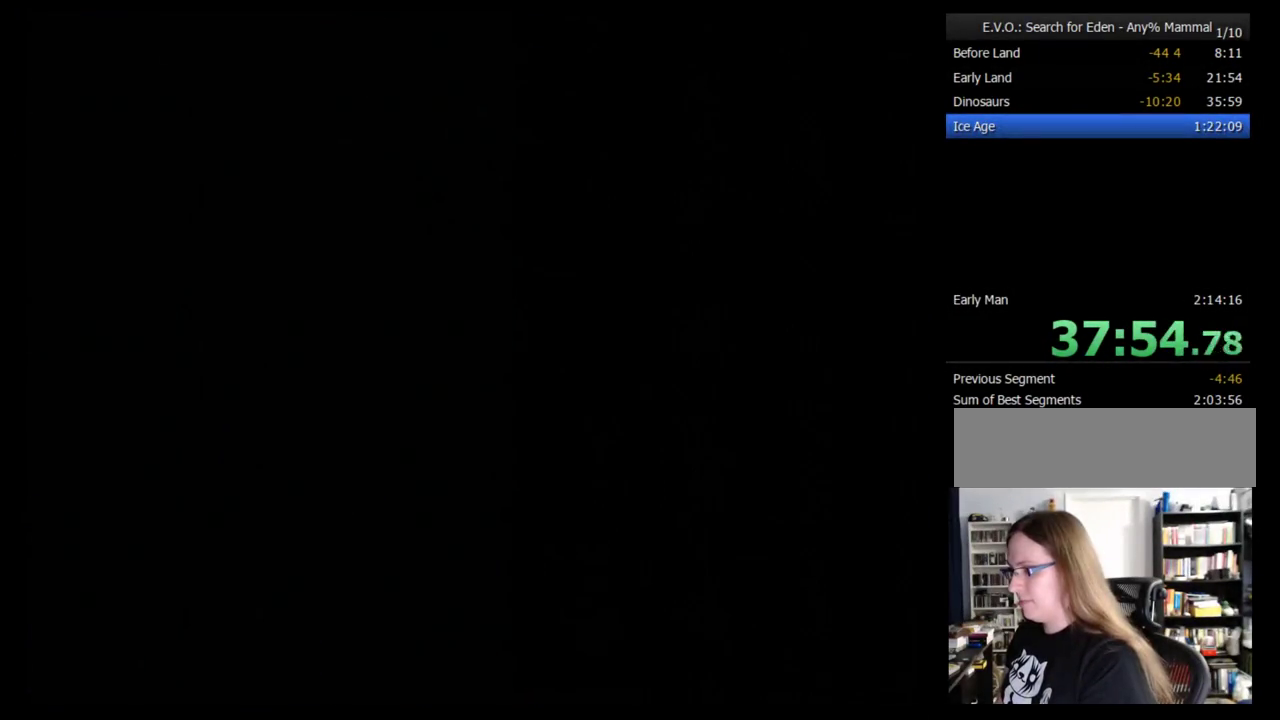
{"buttons": [], "events": [[86, "DPAD_RIGHT", "down"], [138, "DPAD_RIGHT", "up"], [379, "DPAD_RIGHT", "down"], [483, "DPAD_RIGHT", "up"]]}
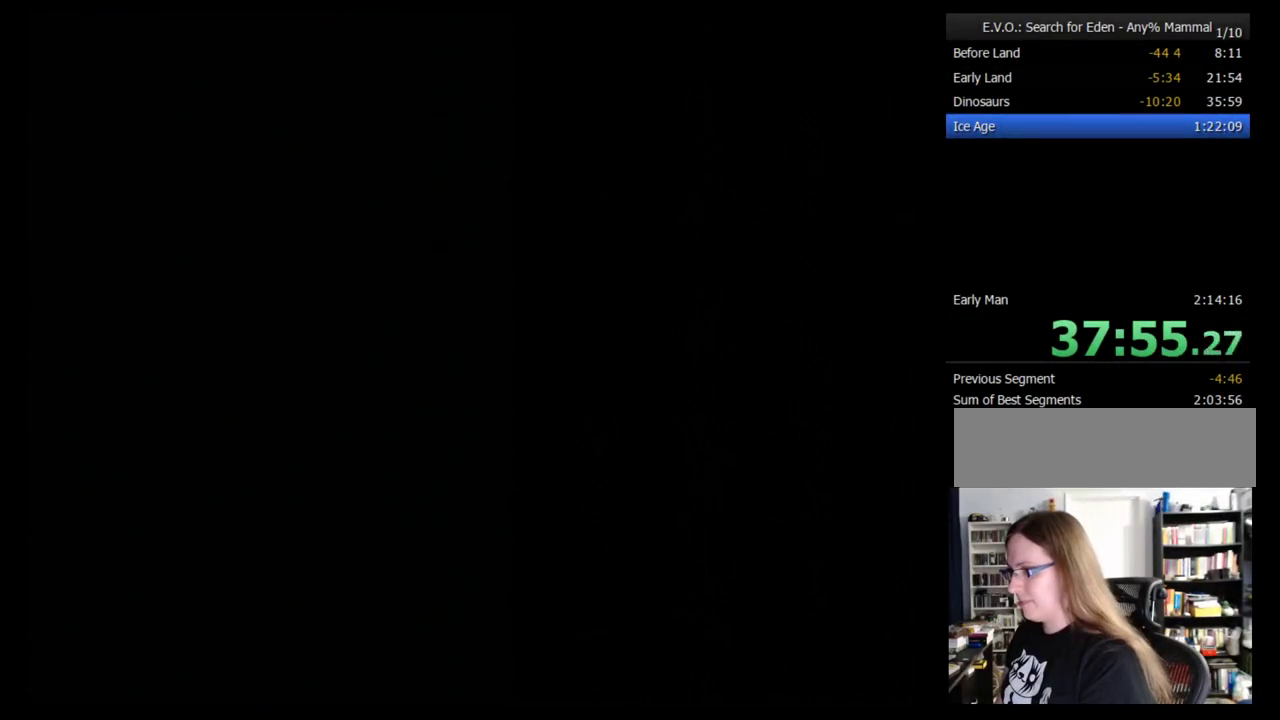
{"buttons": [], "events": [[241, "DPAD_RIGHT", "down"], [293, "DPAD_RIGHT", "up"], [397, "DPAD_RIGHT", "down"], [448, "DPAD_RIGHT", "up"]]}
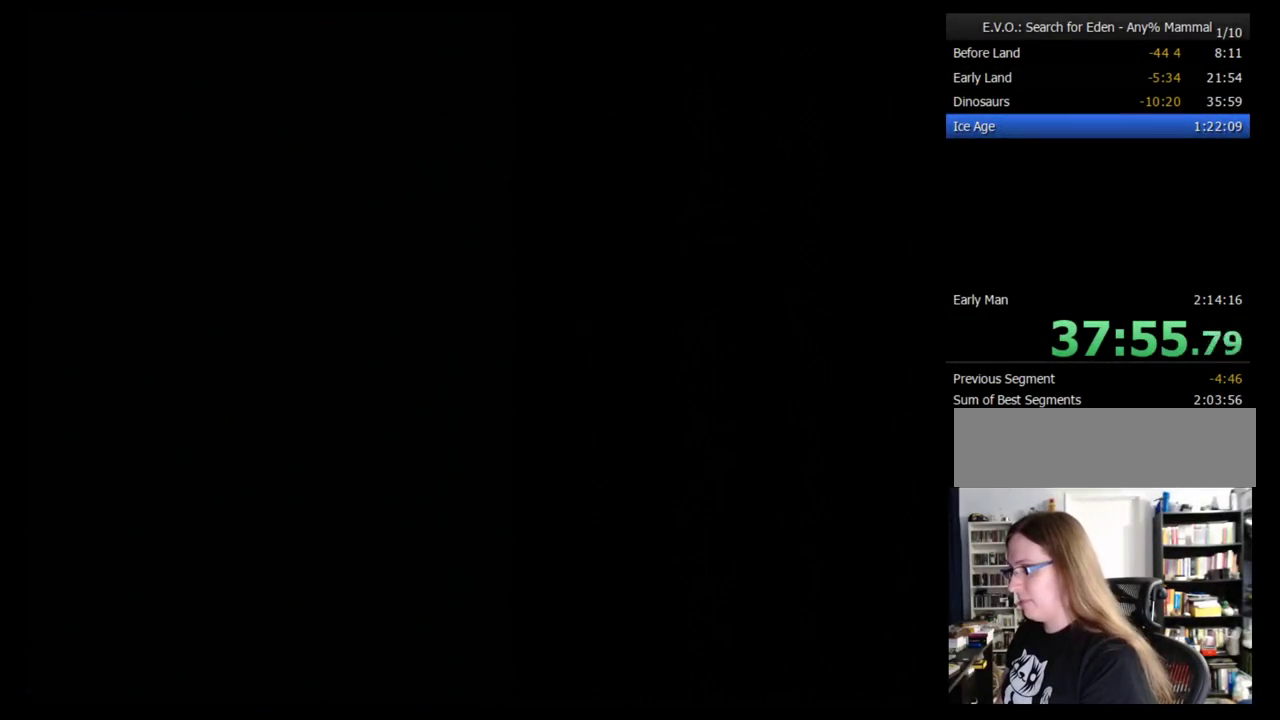
{"buttons": [], "events": [[86, "DPAD_RIGHT", "down"], [155, "DPAD_RIGHT", "up"], [259, "DPAD_RIGHT", "down"], [328, "DPAD_RIGHT", "up"], [397, "DPAD_RIGHT", "down"], [483, "DPAD_RIGHT", "up"]]}
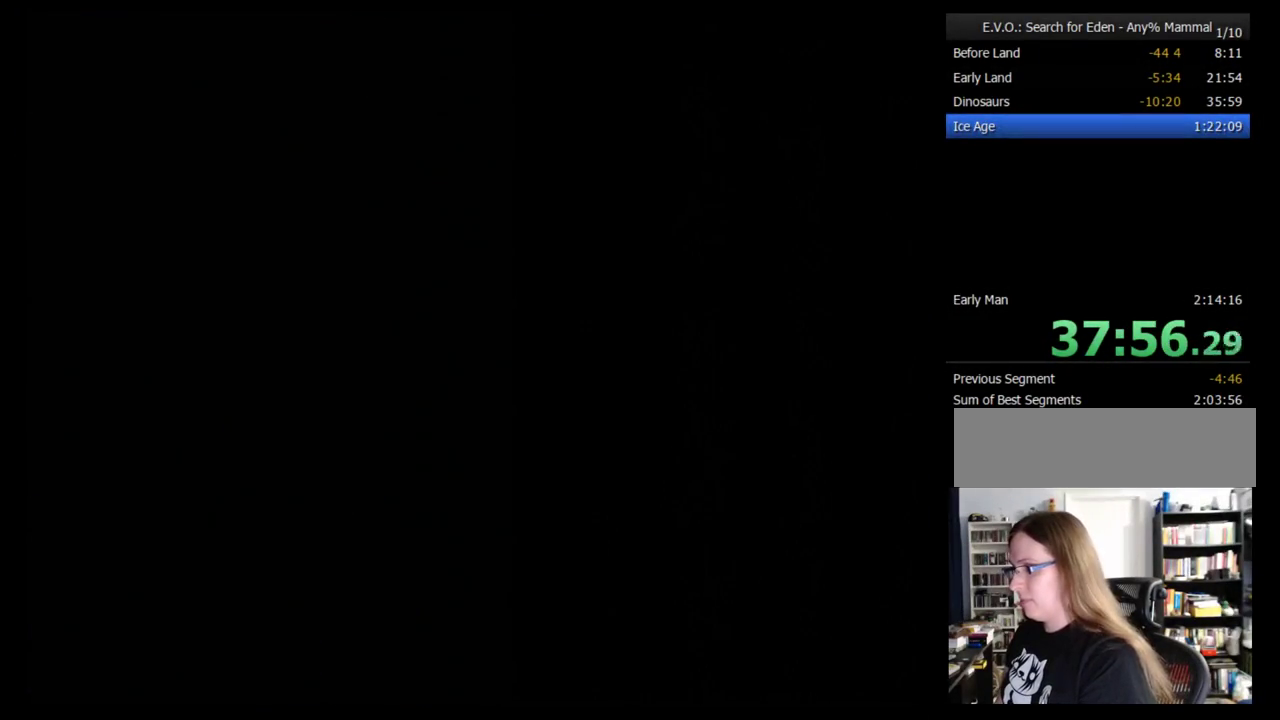
{"buttons": [], "events": [[52, "DPAD_RIGHT", "down"], [155, "DPAD_RIGHT", "up"], [362, "DPAD_RIGHT", "down"], [414, "DPAD_RIGHT", "up"]]}
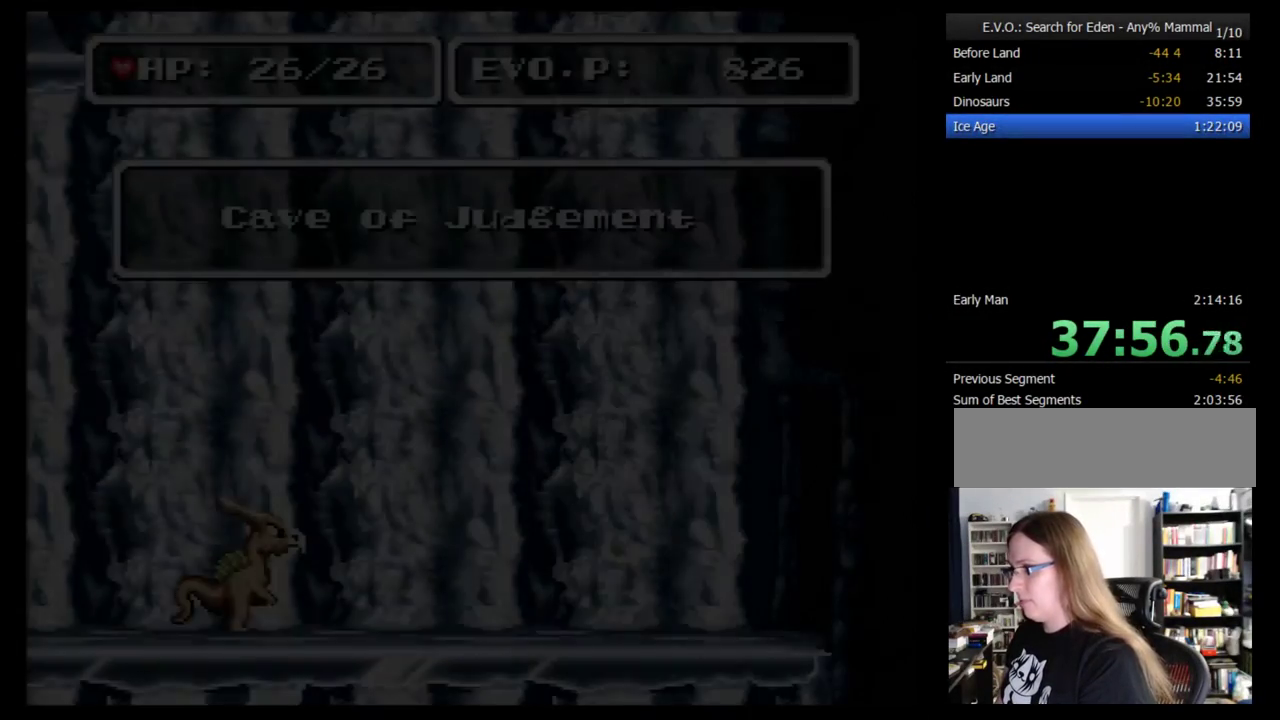
{"buttons": ["DPAD_RIGHT"], "events": [[17, "DPAD_RIGHT", "down"], [86, "DPAD_RIGHT", "up"], [155, "DPAD_RIGHT", "down"], [241, "DPAD_RIGHT", "up"], [293, "DPAD_RIGHT", "down"], [362, "DPAD_RIGHT", "up"], [448, "DPAD_RIGHT", "down"]]}
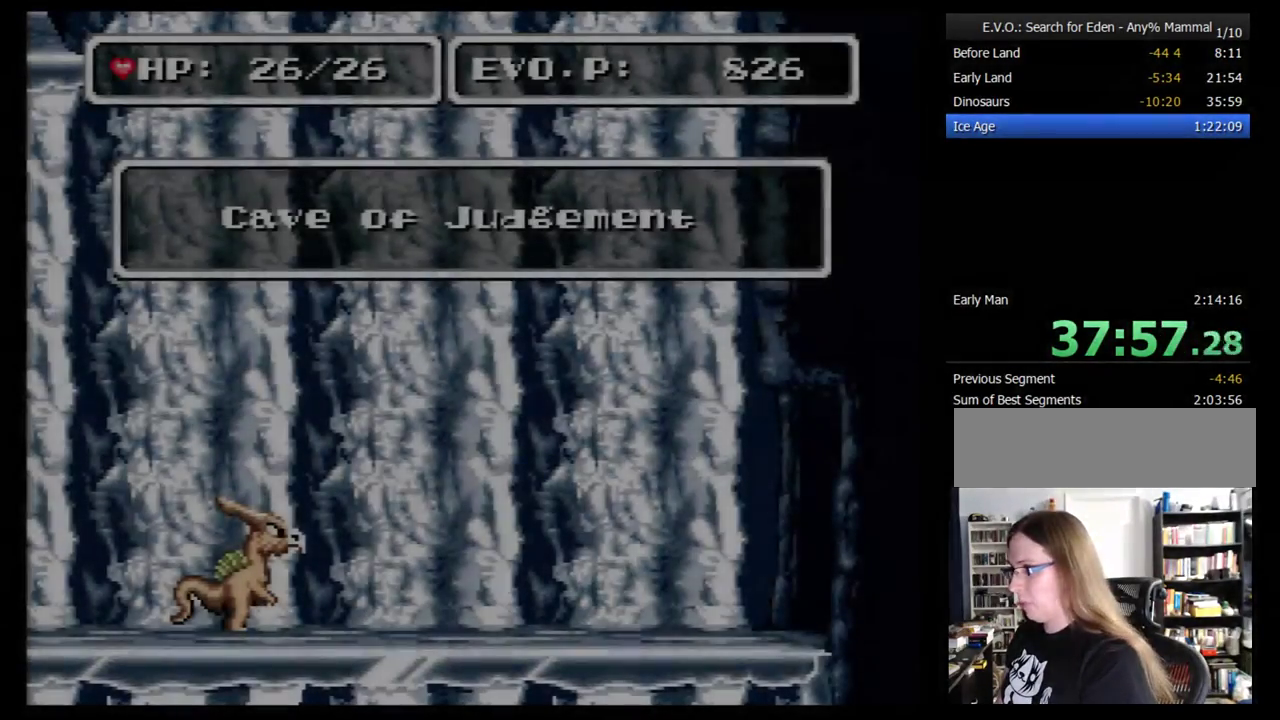
{"buttons": [], "events": [[17, "DPAD_RIGHT", "up"], [121, "DPAD_RIGHT", "down"], [172, "DPAD_RIGHT", "up"], [241, "DPAD_RIGHT", "down"], [293, "DPAD_RIGHT", "up"], [379, "DPAD_RIGHT", "down"], [448, "DPAD_RIGHT", "up"]]}
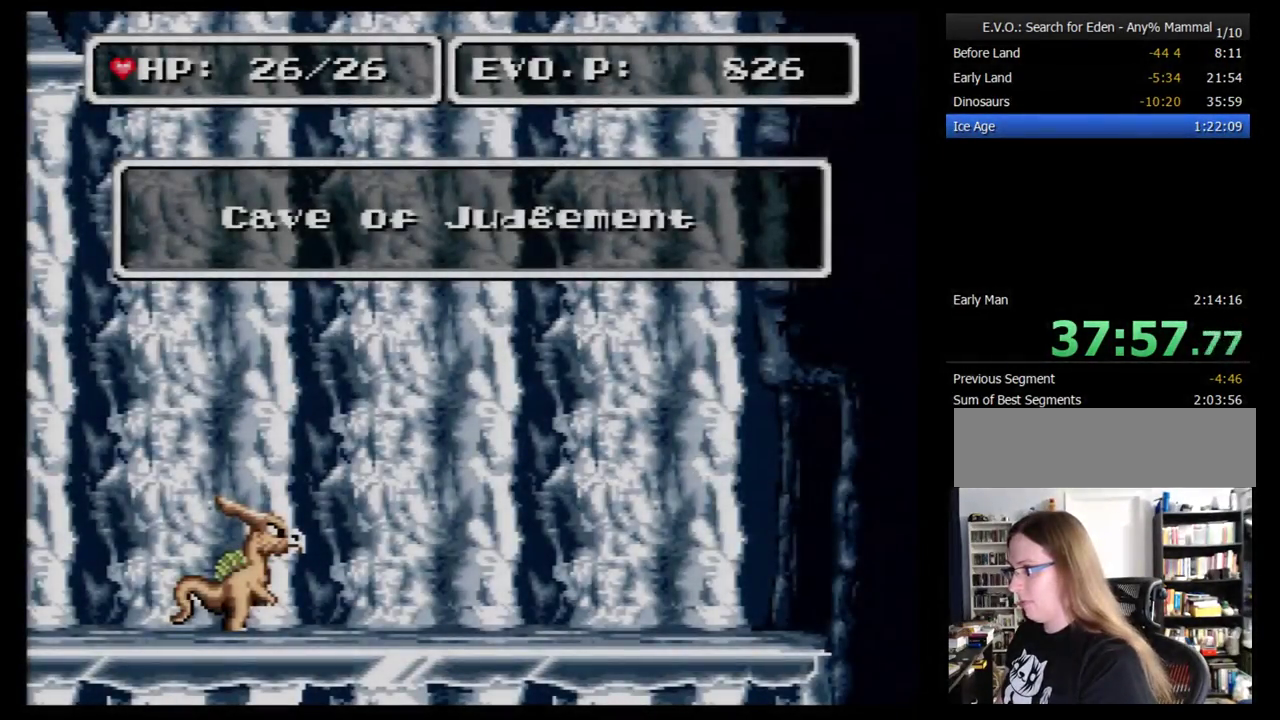
{"buttons": ["DPAD_RIGHT"], "events": [[17, "DPAD_RIGHT", "down"], [103, "DPAD_RIGHT", "up"], [172, "DPAD_RIGHT", "down"], [241, "DPAD_RIGHT", "up"], [310, "DPAD_RIGHT", "down"], [379, "DPAD_RIGHT", "up"], [448, "DPAD_RIGHT", "down"]]}
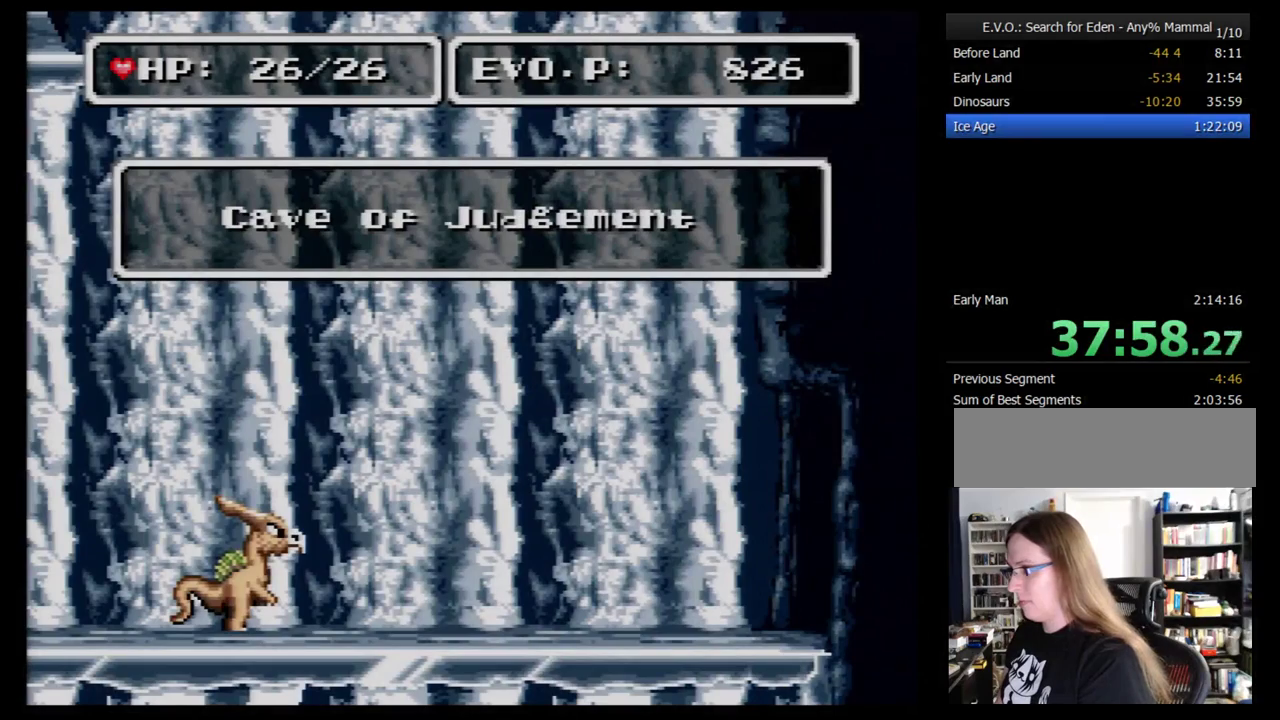
{"buttons": ["DPAD_RIGHT"], "events": [[17, "DPAD_RIGHT", "up"], [379, "DPAD_RIGHT", "down"]]}
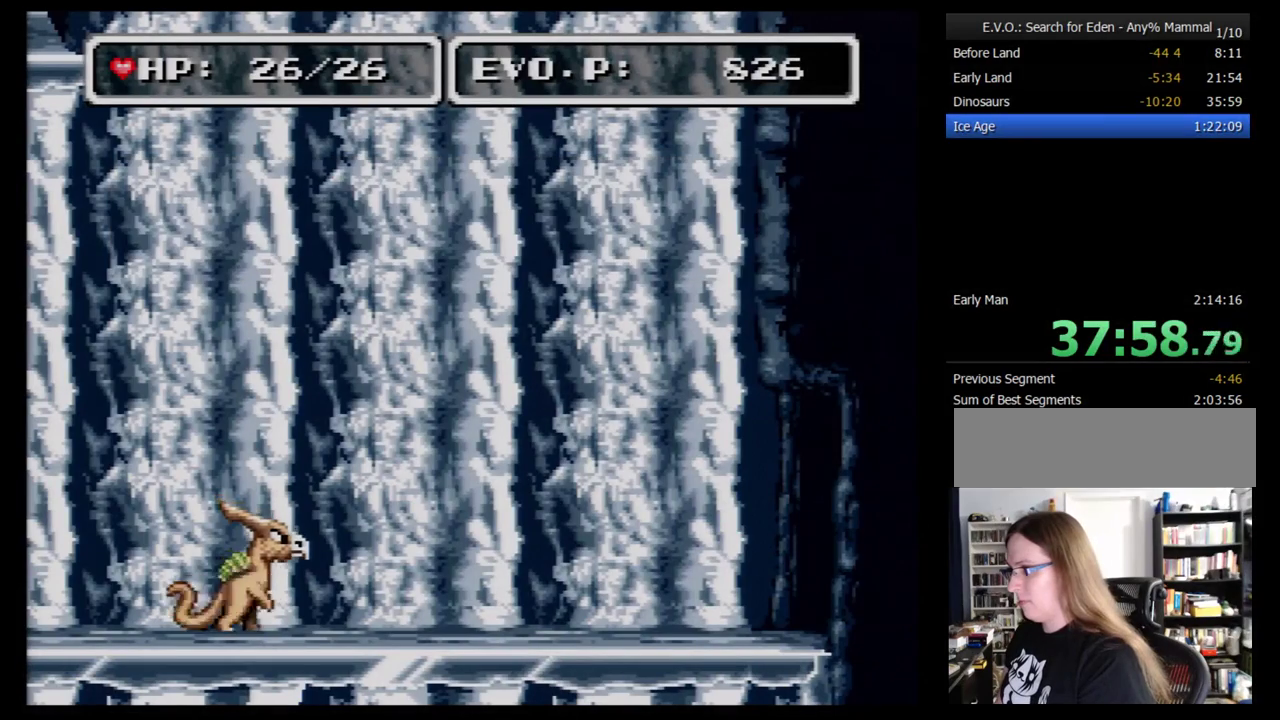
{"buttons": ["B", "DPAD_RIGHT"], "events": [[69, "B", "down"]]}
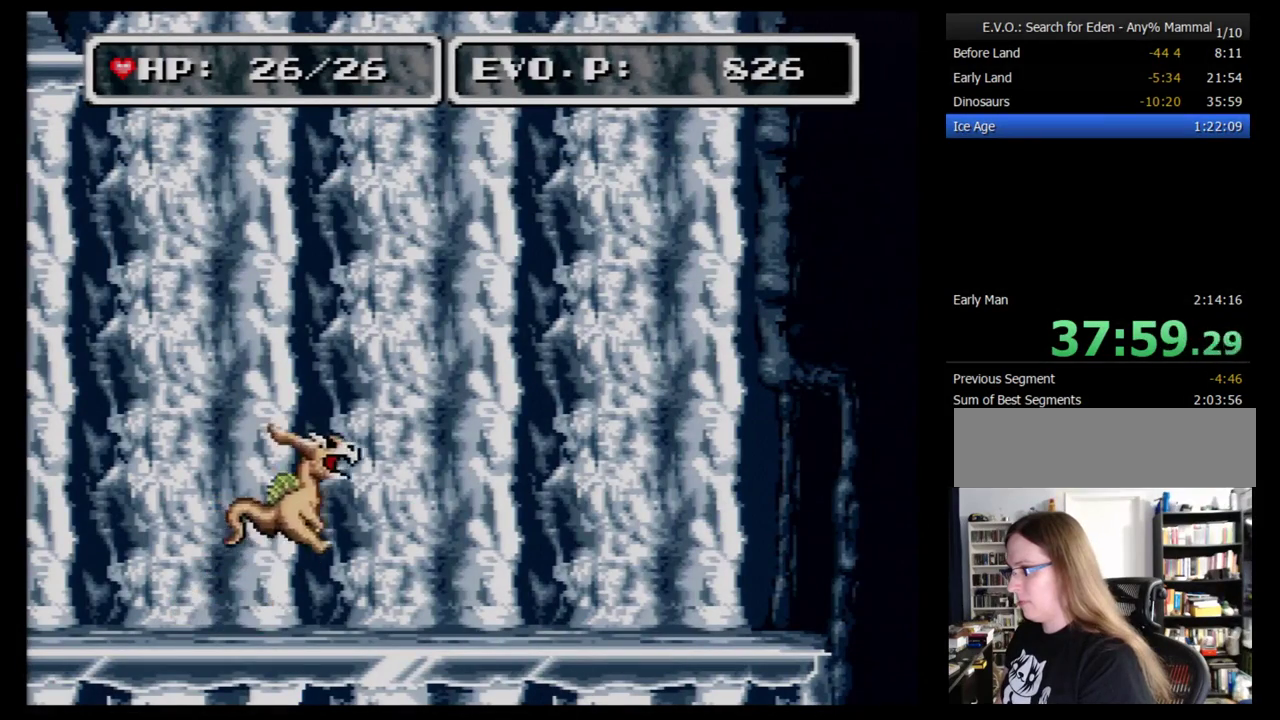
{"buttons": ["B", "DPAD_RIGHT"], "events": []}
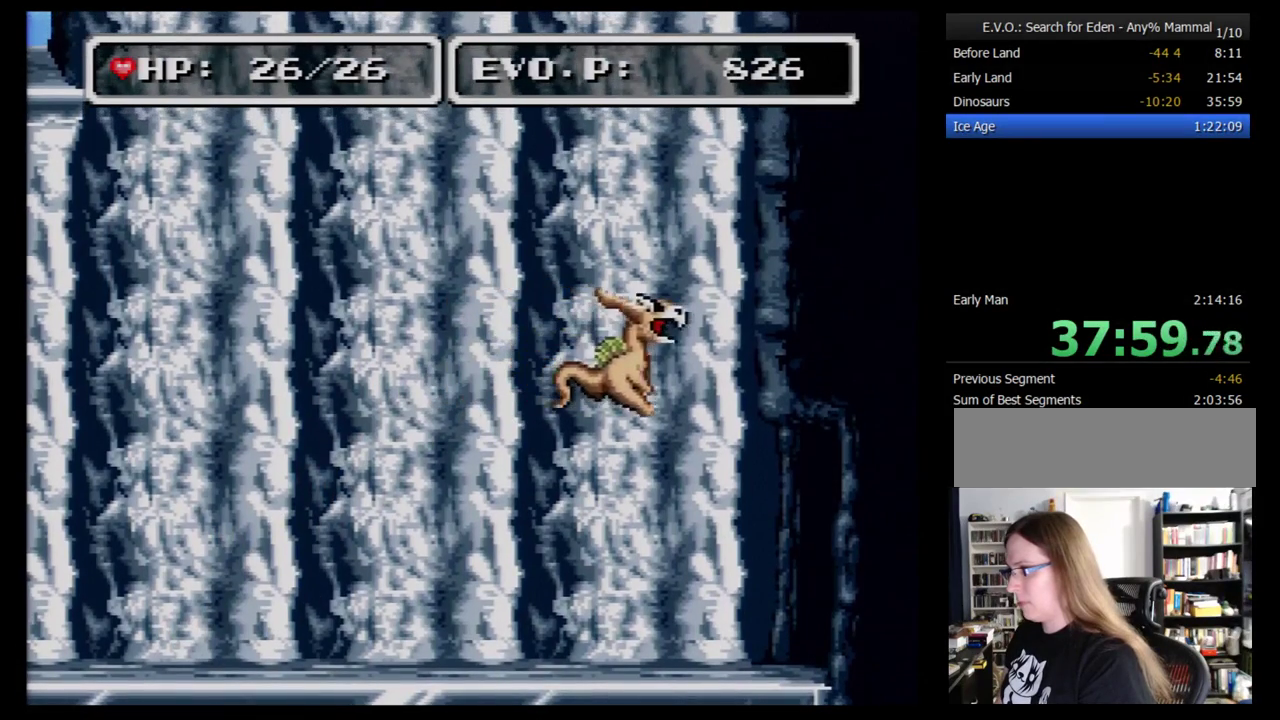
{"buttons": ["B", "DPAD_RIGHT"], "events": []}
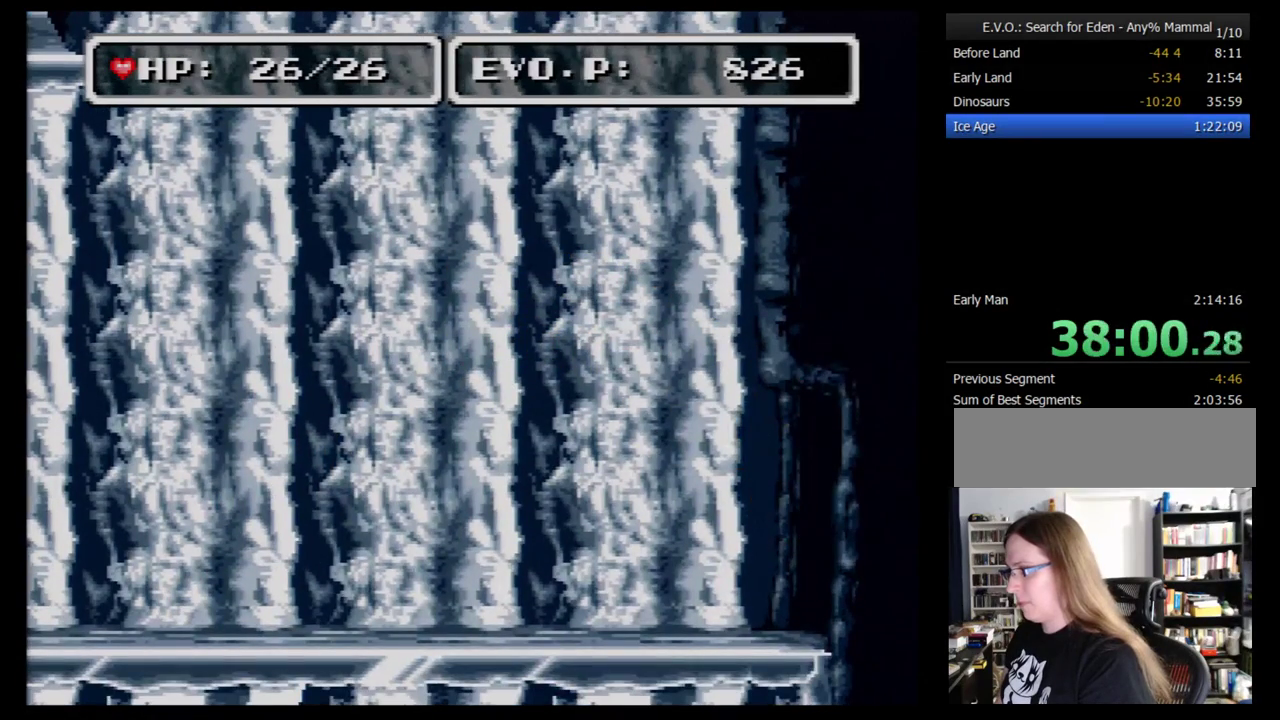
{"buttons": ["DPAD_RIGHT"], "events": [[138, "B", "up"], [138, "DPAD_RIGHT", "up"], [190, "DPAD_RIGHT", "down"], [259, "DPAD_RIGHT", "up"], [310, "DPAD_RIGHT", "down"], [414, "DPAD_RIGHT", "up"], [466, "DPAD_RIGHT", "down"]]}
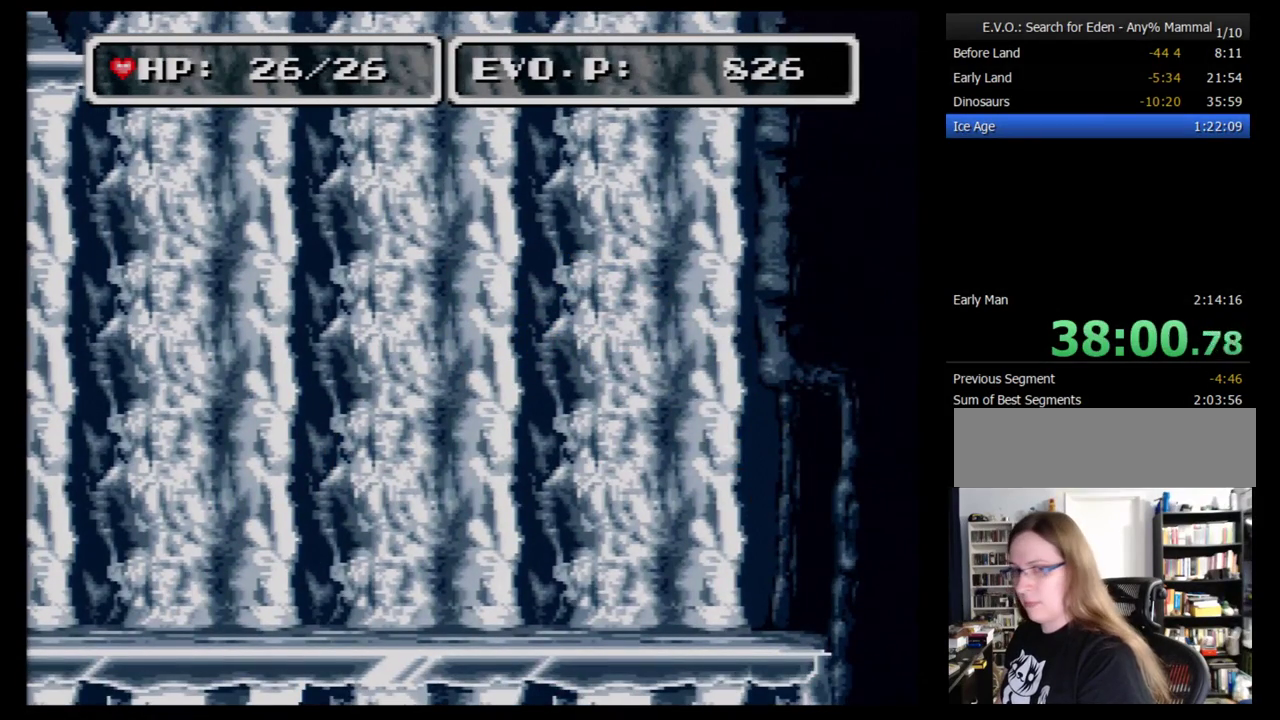
{"buttons": ["DPAD_RIGHT"], "events": [[34, "DPAD_RIGHT", "up"], [103, "DPAD_RIGHT", "down"], [310, "DPAD_RIGHT", "up"], [379, "DPAD_RIGHT", "down"]]}
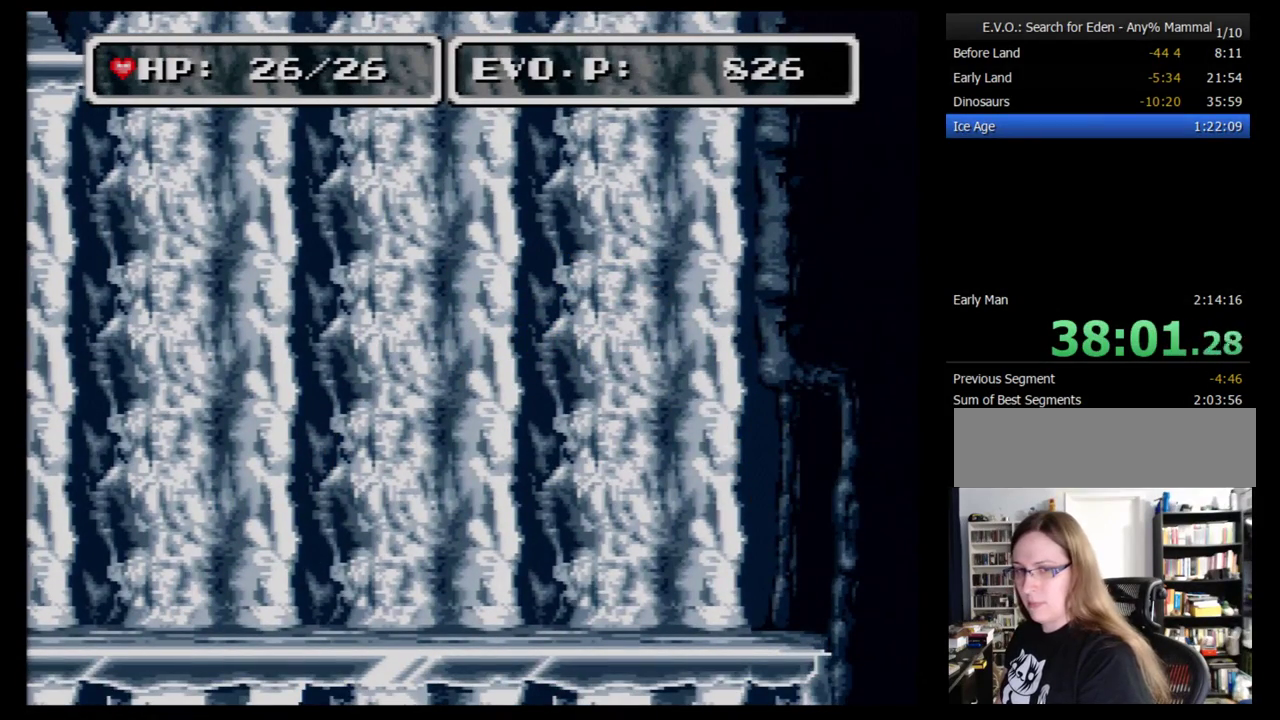
{"buttons": ["DPAD_RIGHT"], "events": []}
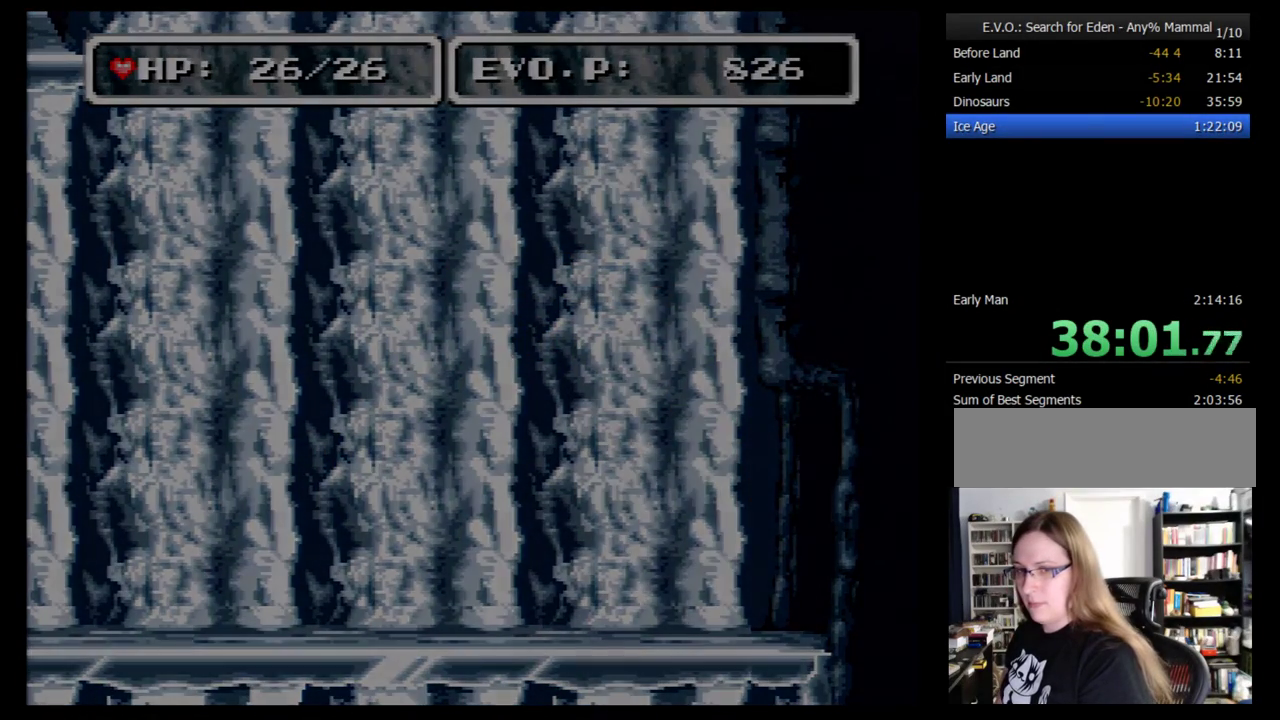
{"buttons": ["DPAD_RIGHT"], "events": []}
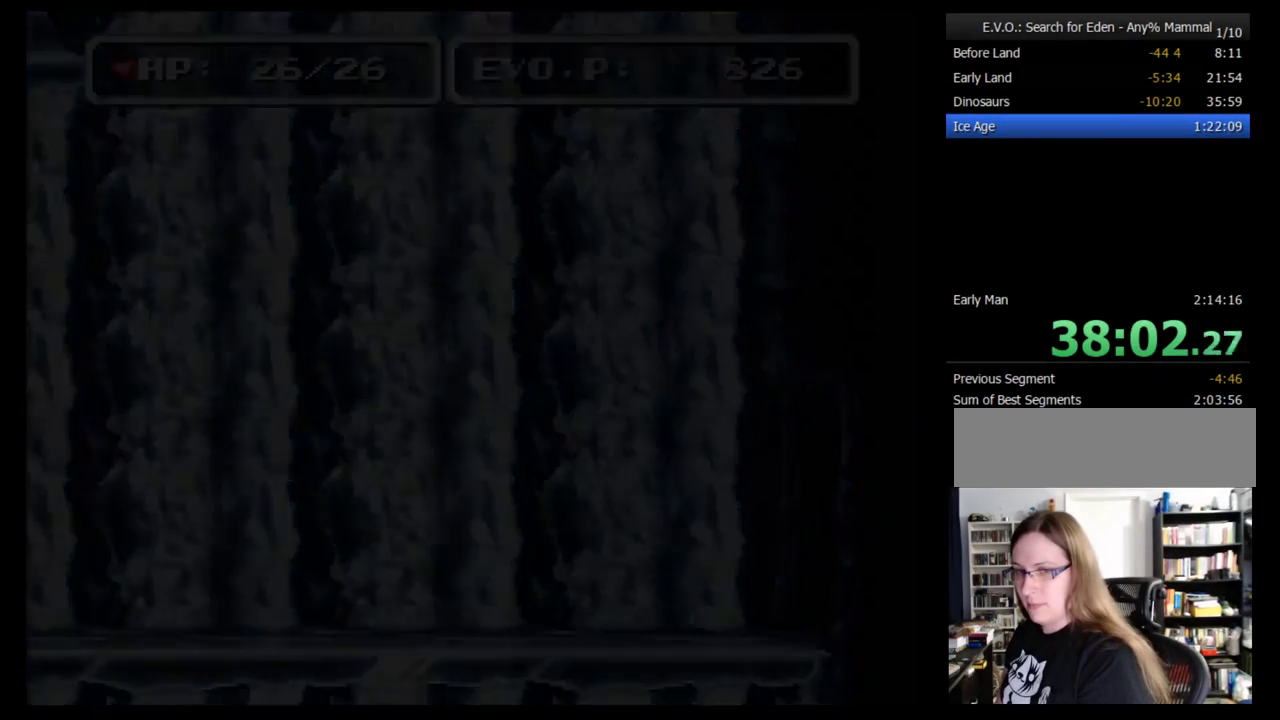
{"buttons": ["DPAD_RIGHT"], "events": []}
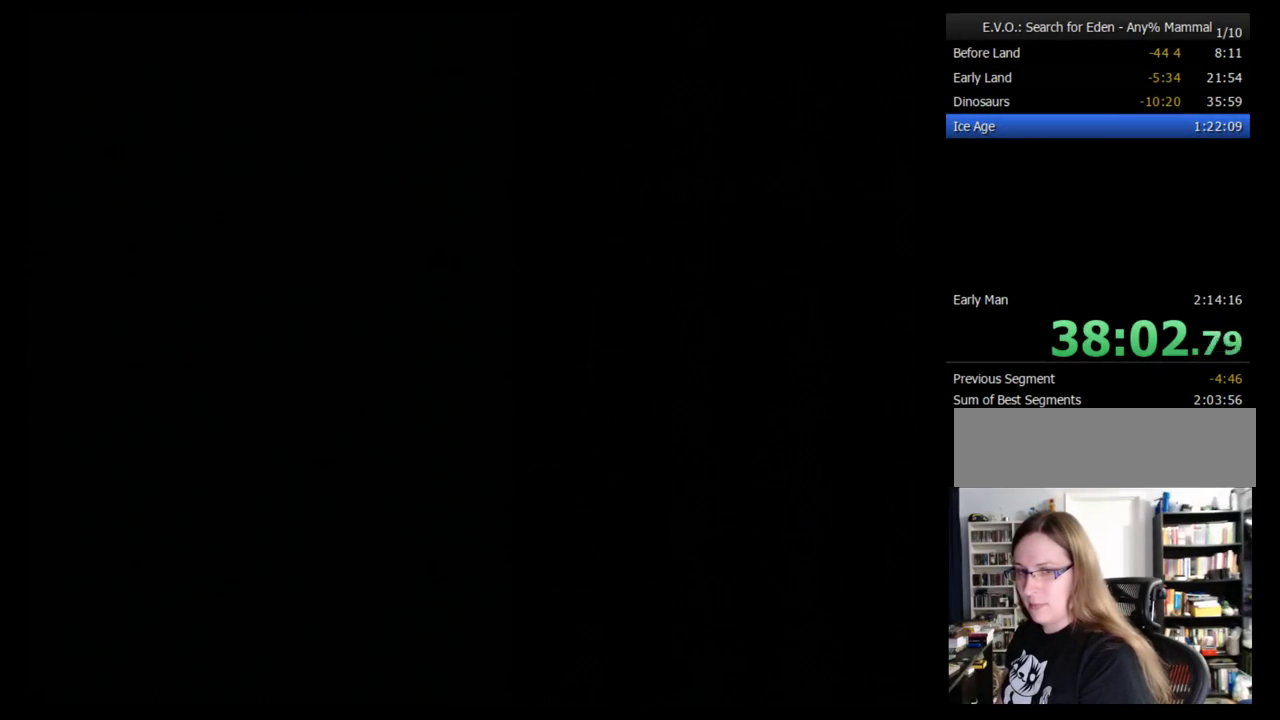
{"buttons": ["DPAD_RIGHT"], "events": []}
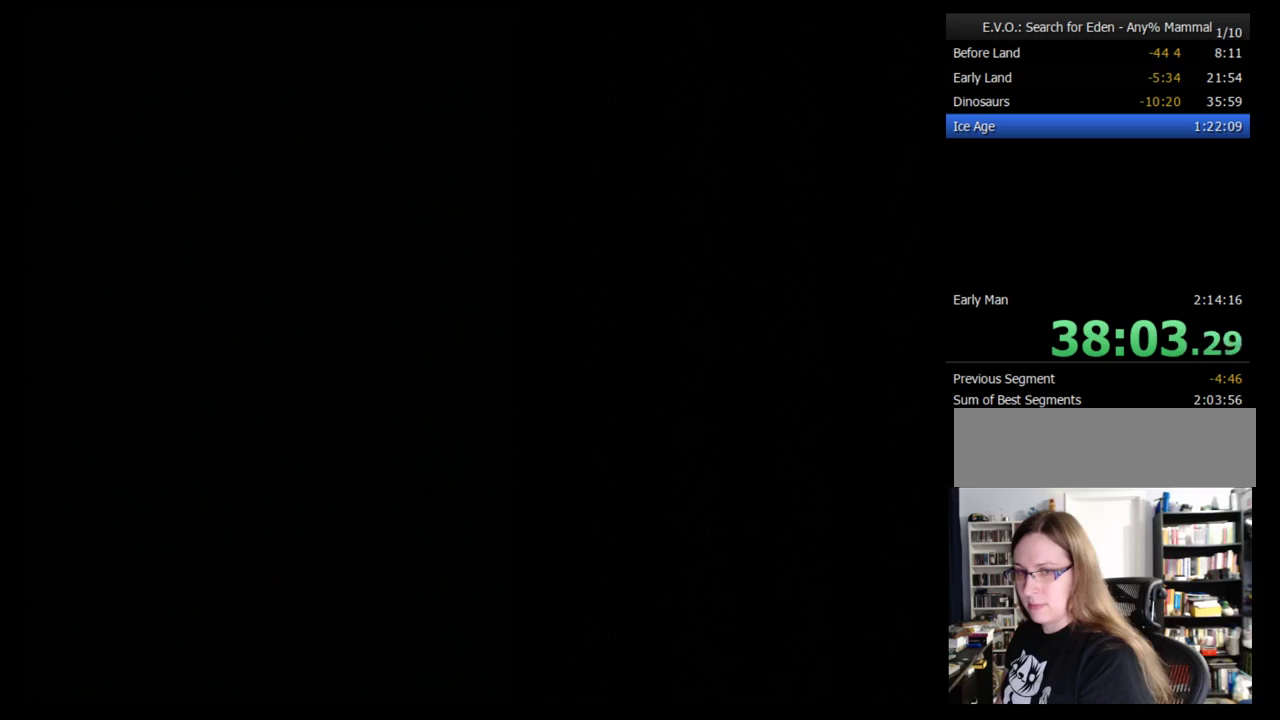
{"buttons": ["DPAD_RIGHT"], "events": []}
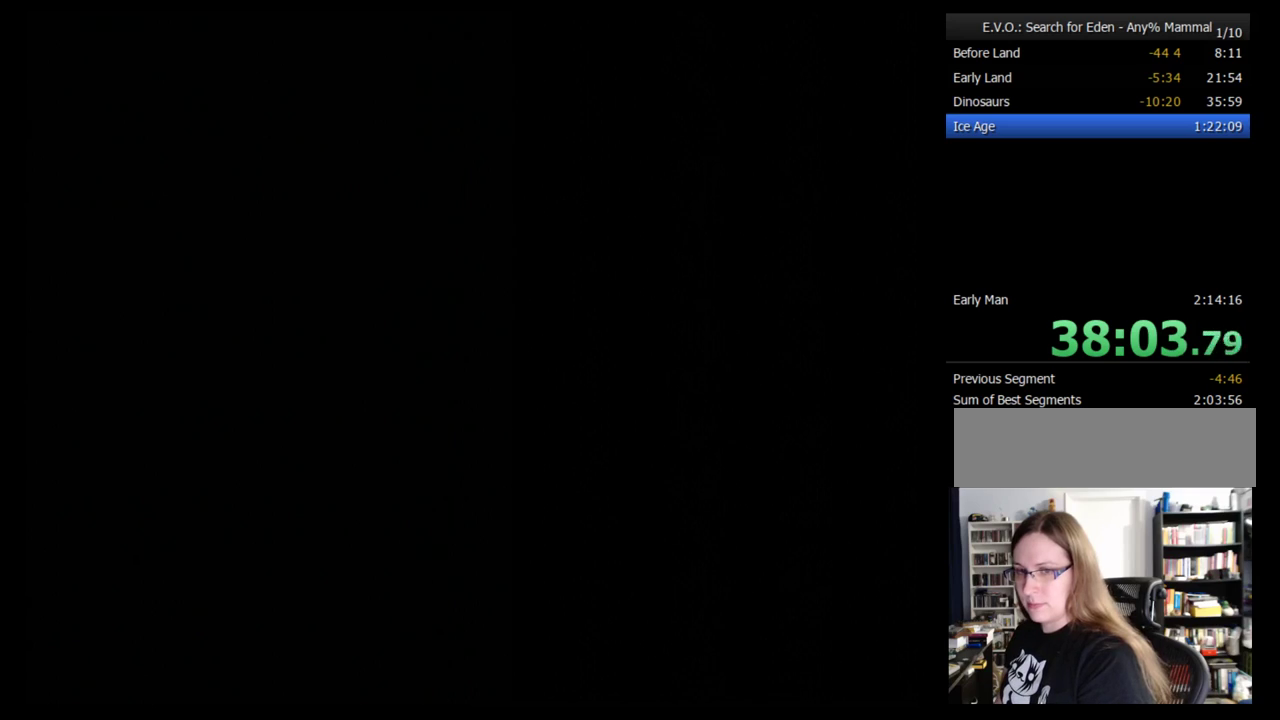
{"buttons": [], "events": [[328, "DPAD_RIGHT", "up"]]}